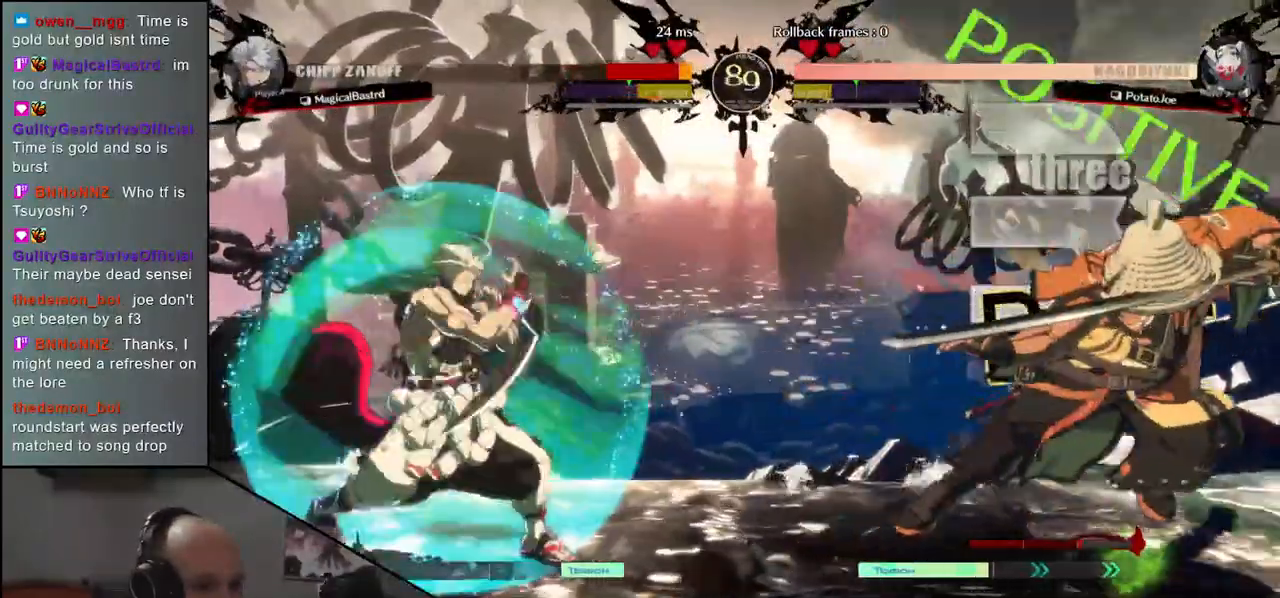
Gameplay with a controller (arcade stick); each line is a JSON object with the inputs held at the frame after it. "events" lists button and stick changes between this image and that frame as [ms after this image, input, new state], when the widget could be followed in between. Not read: L3 R3 other_buttons.
{"buttons": [], "left_stick": "down-right", "events": [[100, "left_stick", "down-right"], [150, "SQUARE", "down"], [250, "SQUARE", "up"]]}
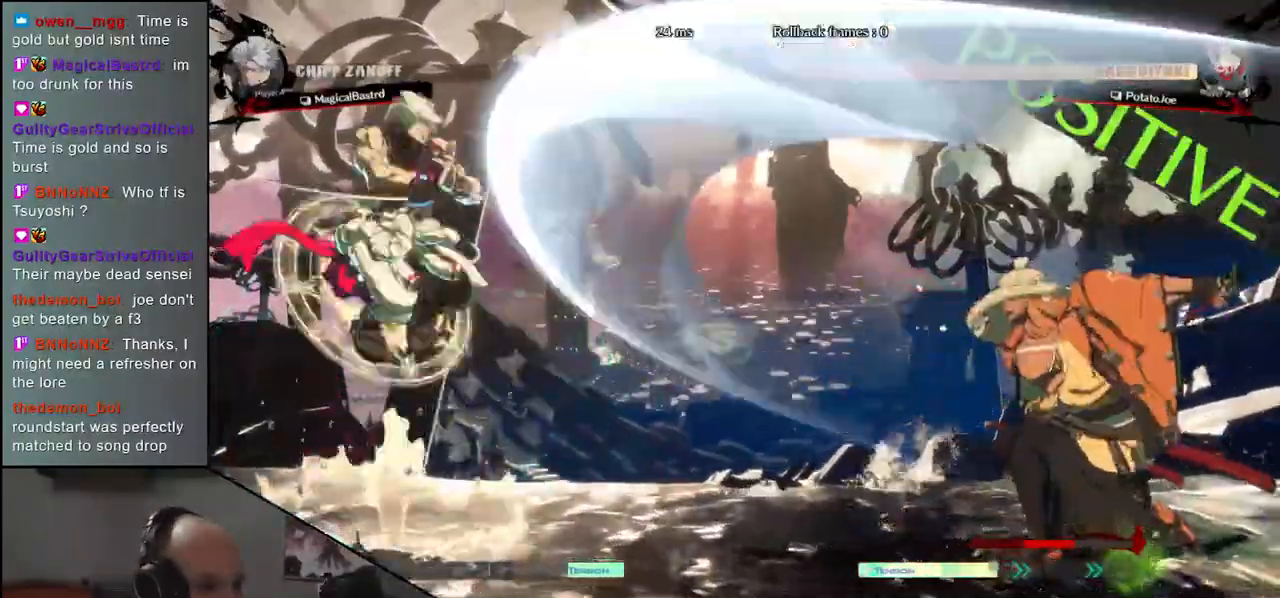
{"buttons": [], "left_stick": "right", "events": [[217, "left_stick", "right"]]}
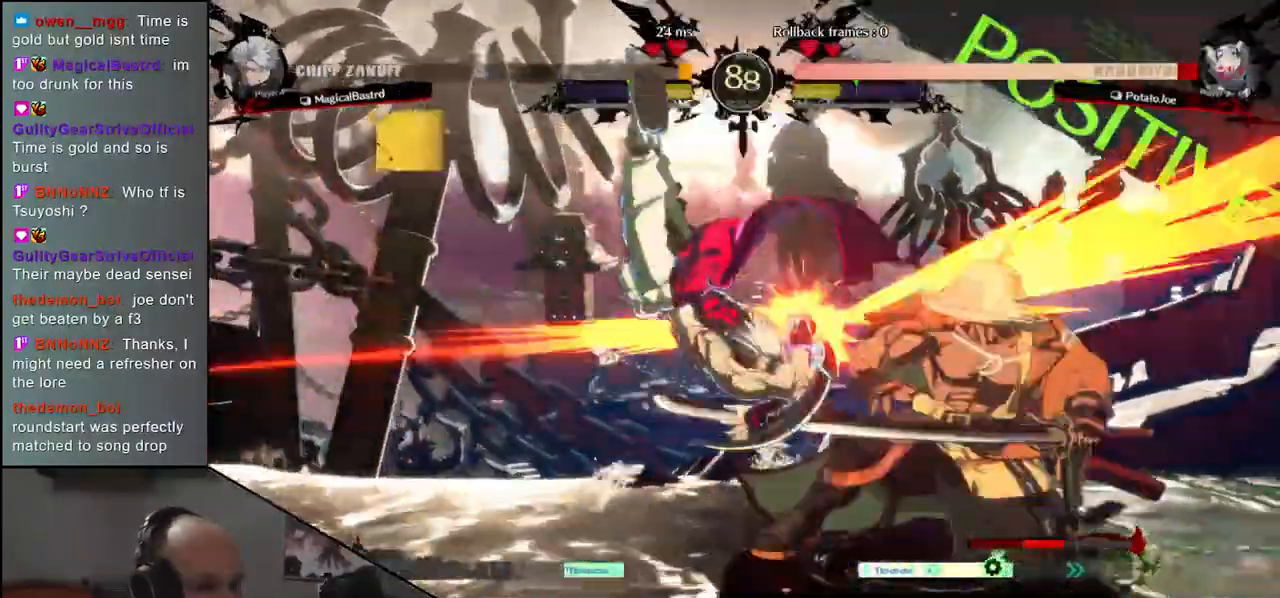
{"buttons": [], "left_stick": "down-right", "events": [[300, "left_stick", "down-right"]]}
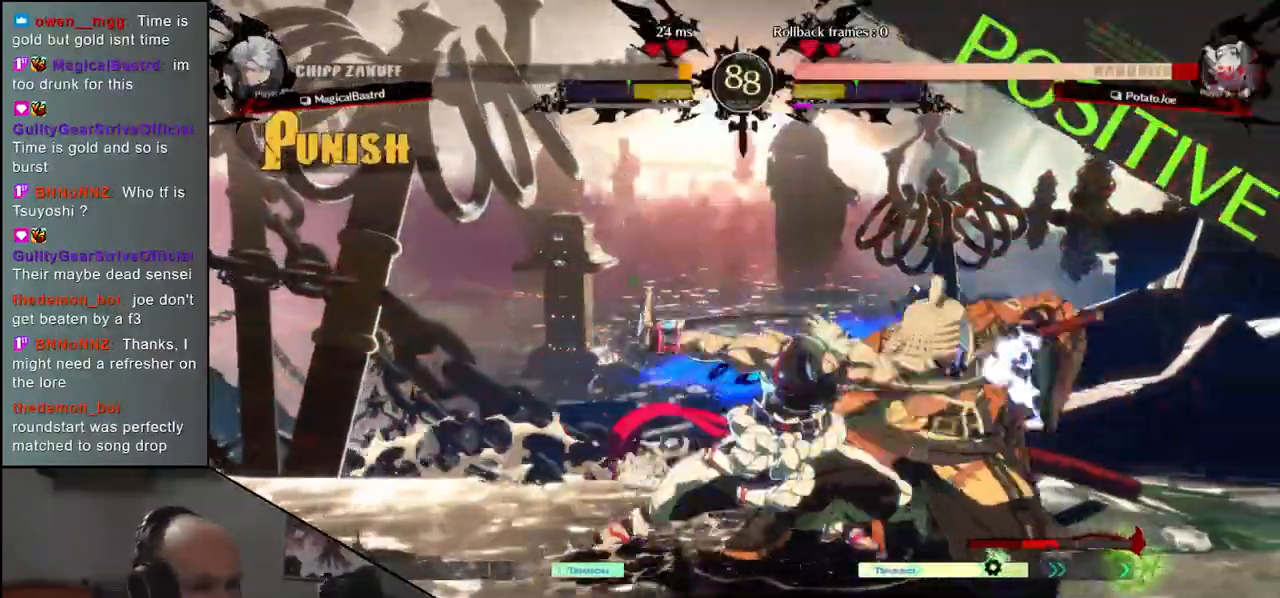
{"buttons": [], "left_stick": "down-right", "events": [[67, "R2", "down"], [83, "R1", "down"], [83, "SQUARE", "down"], [83, "TRIANGLE", "down"], [250, "TRIANGLE", "up"], [267, "R1", "up"], [267, "SQUARE", "up"], [283, "R2", "up"]]}
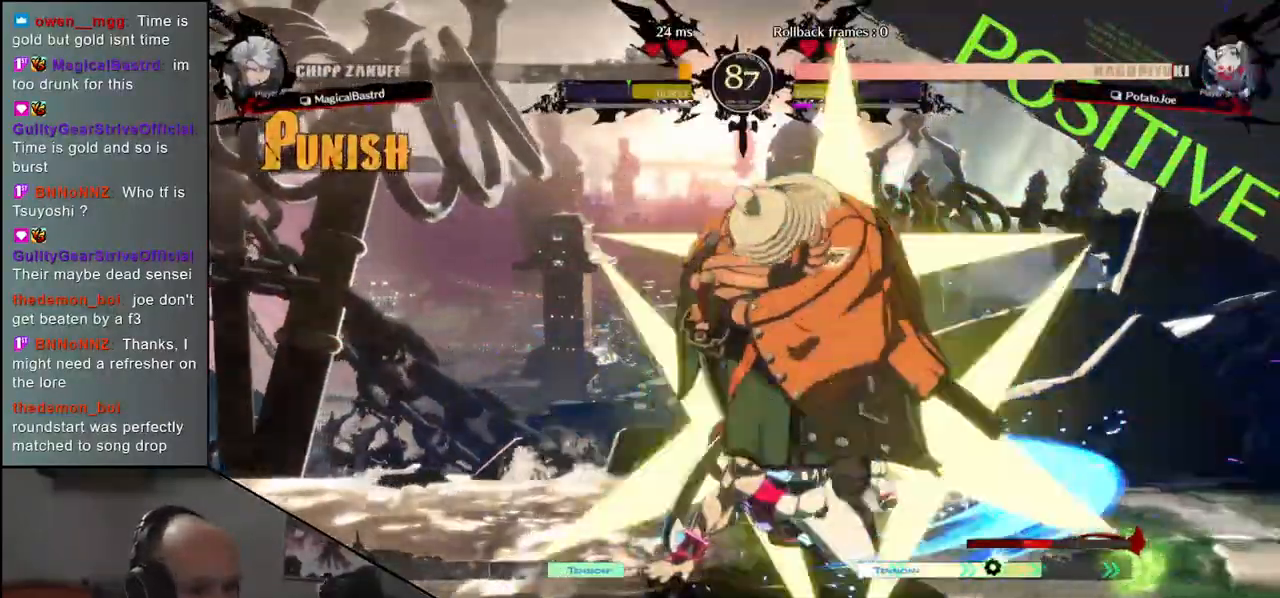
{"buttons": [], "left_stick": "center", "events": [[117, "left_stick", "center"], [233, "TRIANGLE", "down"], [300, "TRIANGLE", "up"], [433, "TRIANGLE", "down"], [483, "TRIANGLE", "up"]]}
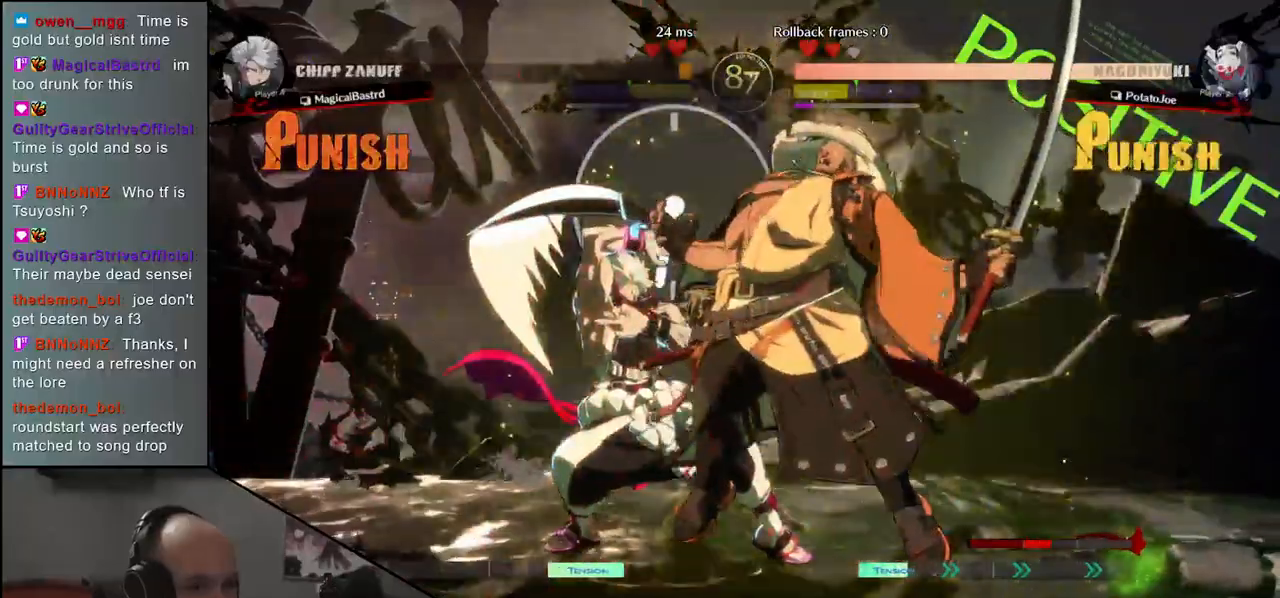
{"buttons": [], "left_stick": "center", "events": [[100, "TRIANGLE", "down"], [150, "TRIANGLE", "up"], [267, "TRIANGLE", "down"], [333, "TRIANGLE", "up"], [433, "TRIANGLE", "down"], [500, "TRIANGLE", "up"]]}
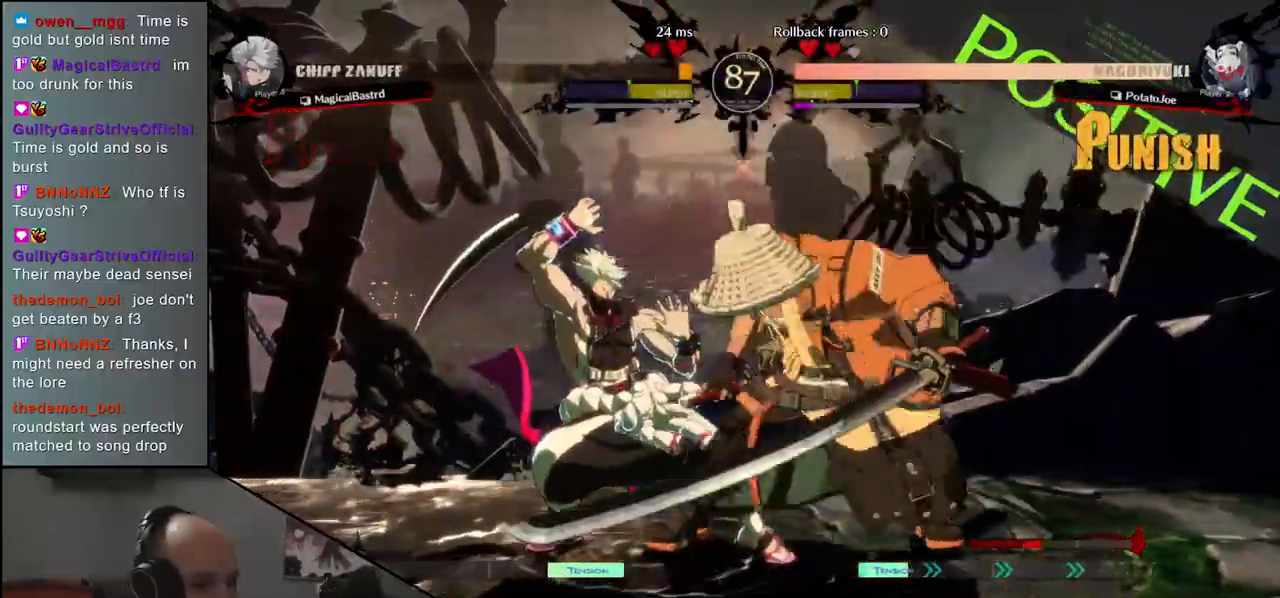
{"buttons": [], "left_stick": "center", "events": [[117, "TRIANGLE", "down"], [183, "TRIANGLE", "up"]]}
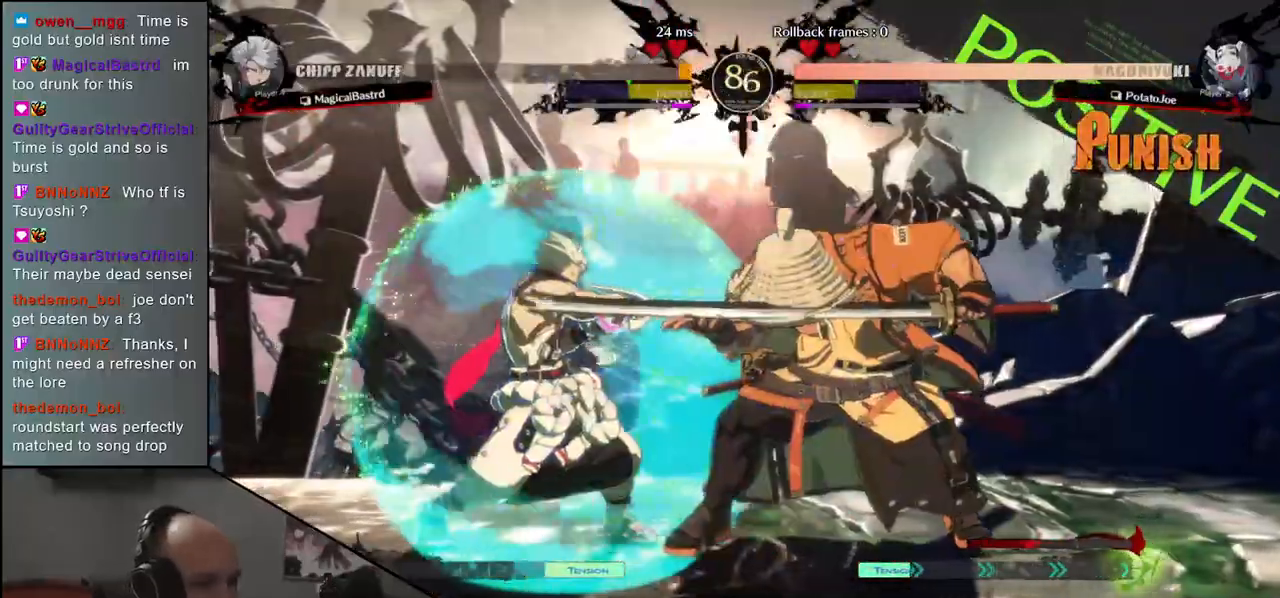
{"buttons": [], "left_stick": "center", "events": [[17, "SQUARE", "down"], [117, "SQUARE", "up"], [217, "SQUARE", "down"], [283, "SQUARE", "up"]]}
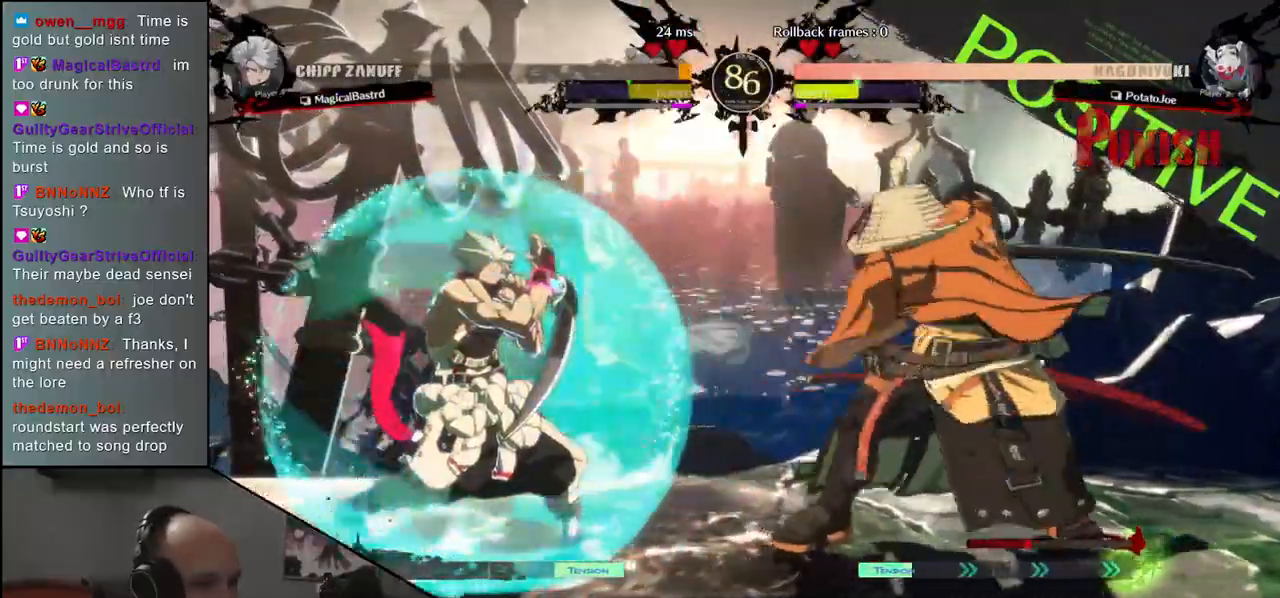
{"buttons": ["SQUARE"], "left_stick": "right", "events": [[317, "left_stick", "left"], [400, "left_stick", "right"], [417, "SQUARE", "down"]]}
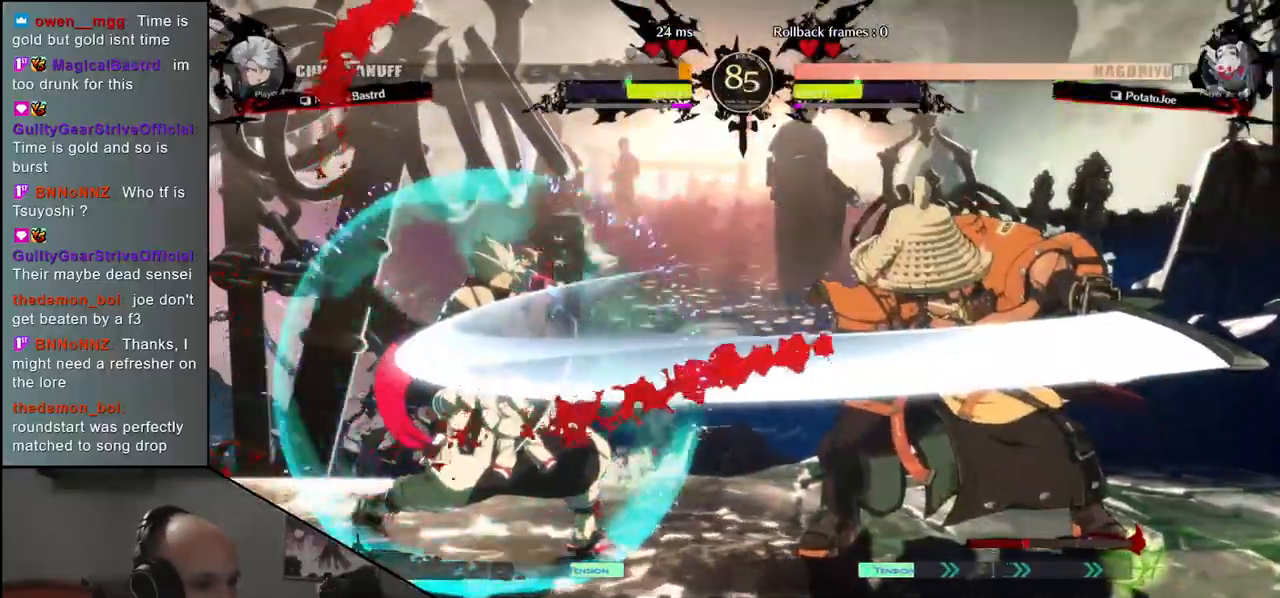
{"buttons": [], "left_stick": "center", "events": [[33, "SQUARE", "up"], [83, "left_stick", "left"], [417, "left_stick", "center"]]}
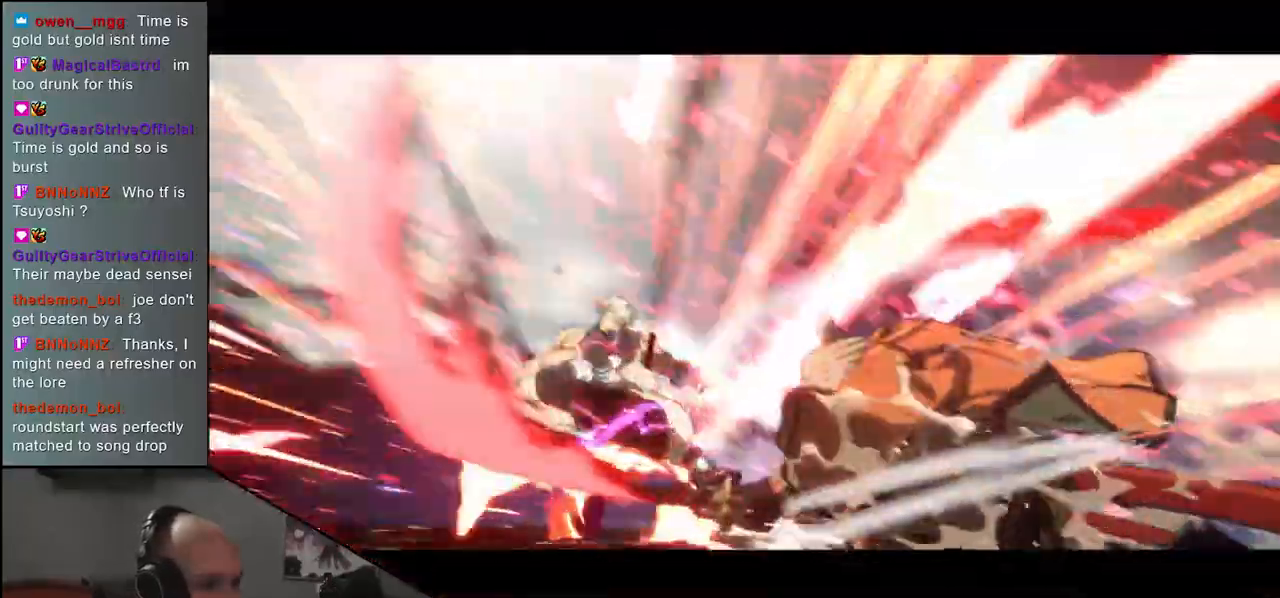
{"buttons": [], "left_stick": "center", "events": []}
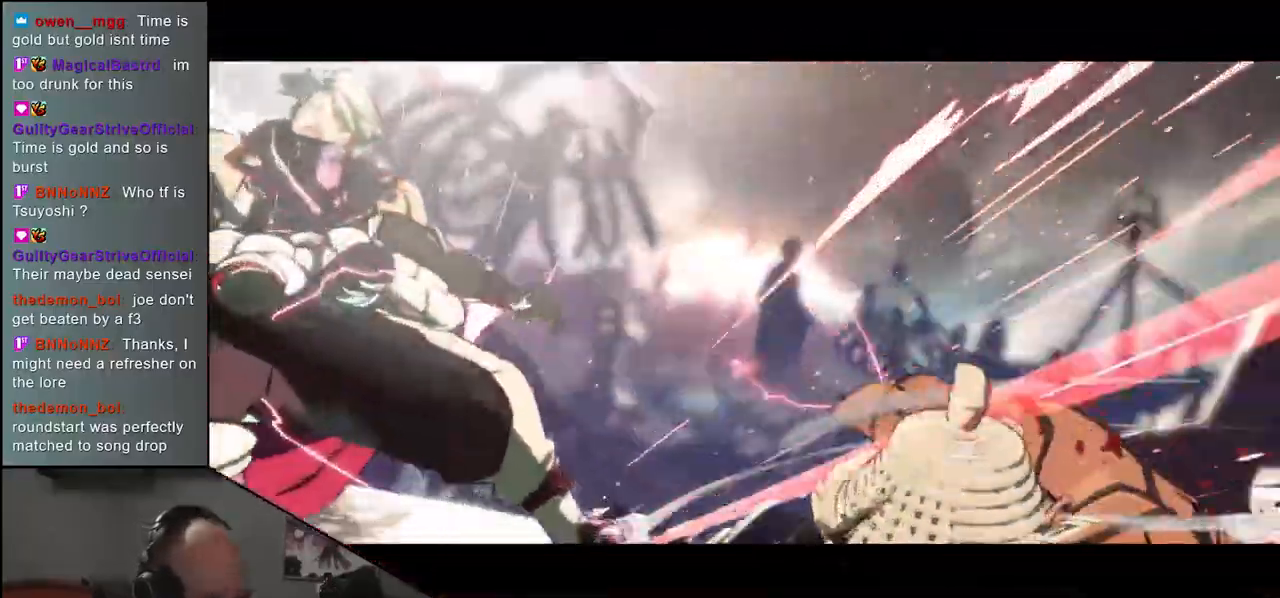
{"buttons": [], "left_stick": "center", "events": []}
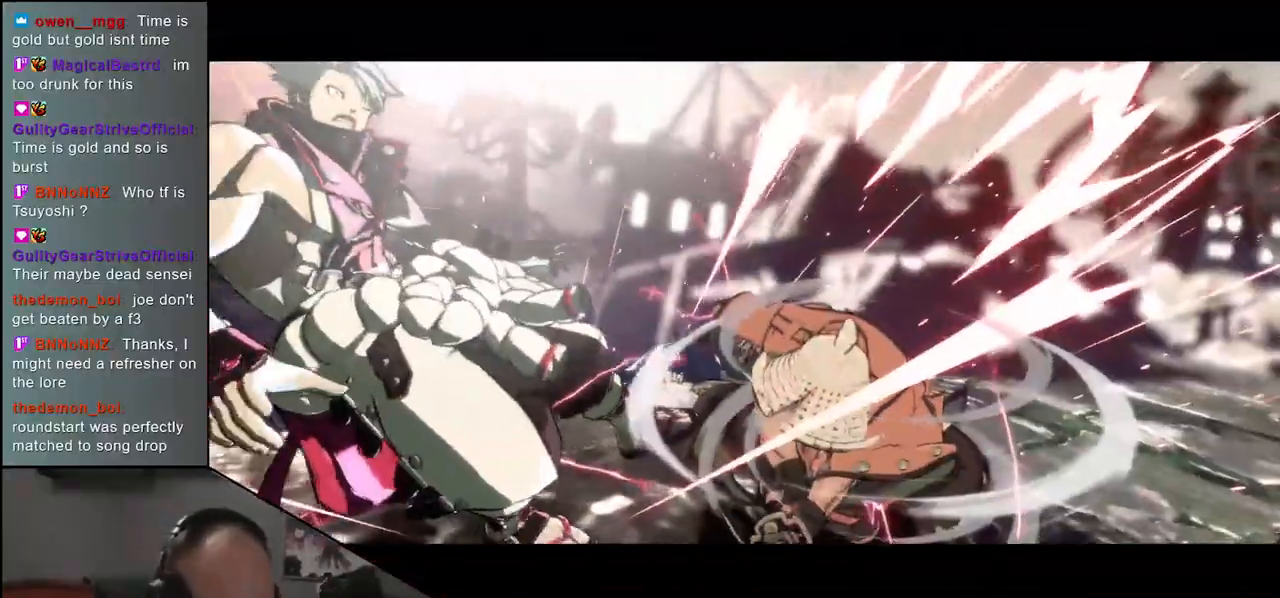
{"buttons": [], "left_stick": "center", "events": []}
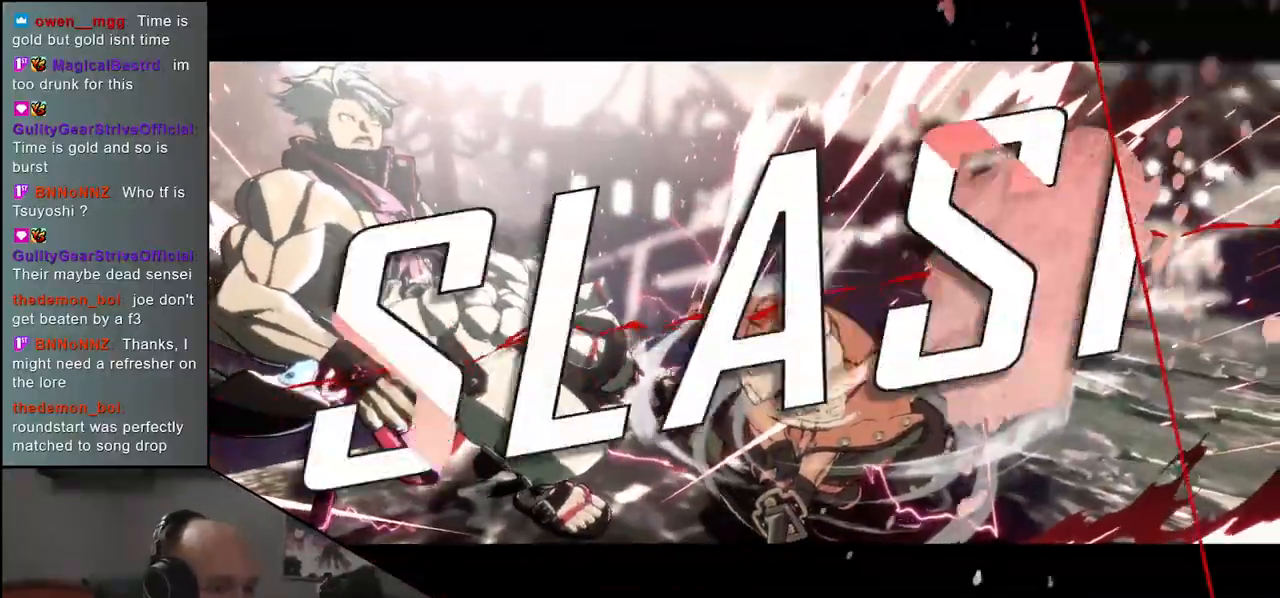
{"buttons": [], "left_stick": "center", "events": []}
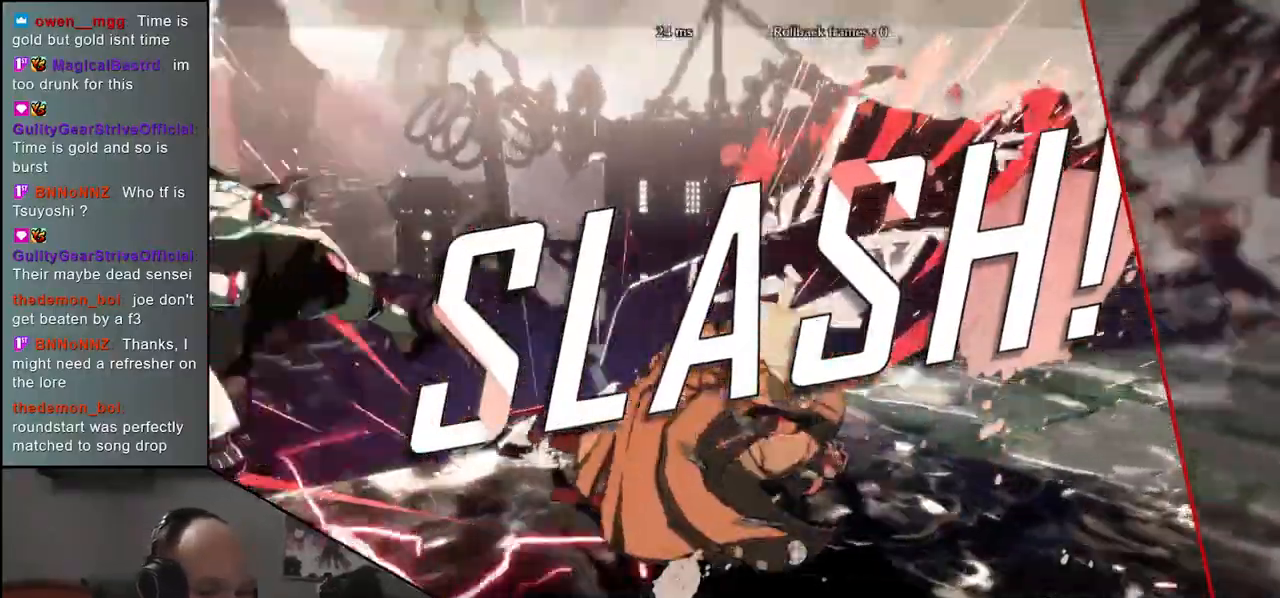
{"buttons": [], "left_stick": "center", "events": []}
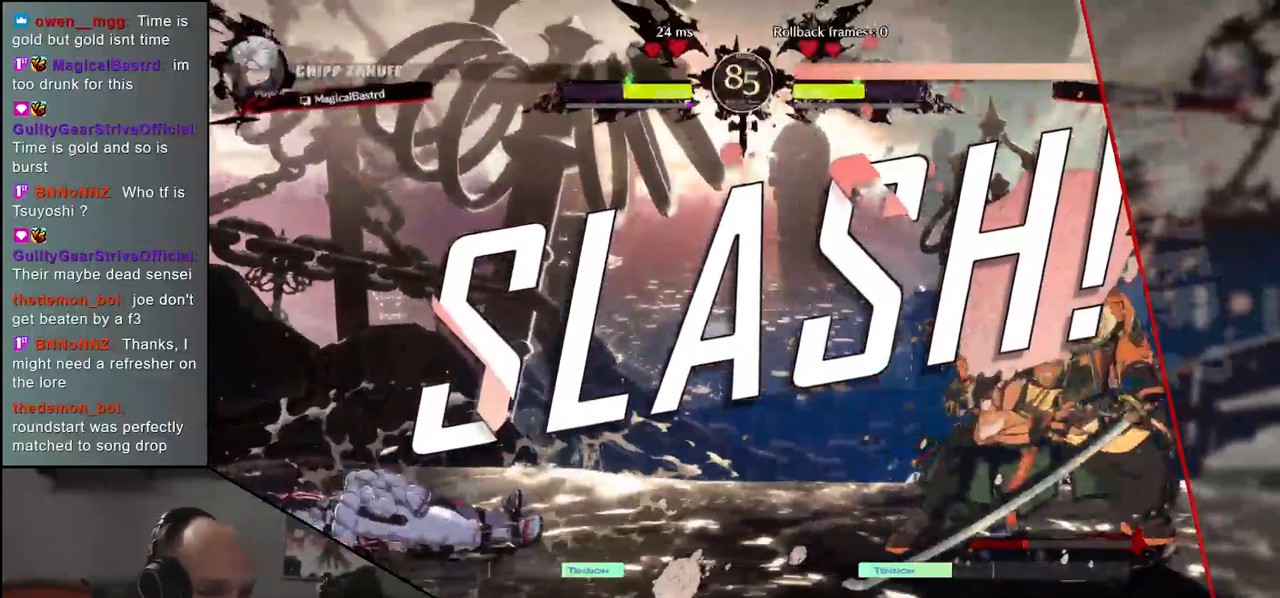
{"buttons": [], "left_stick": "center", "events": []}
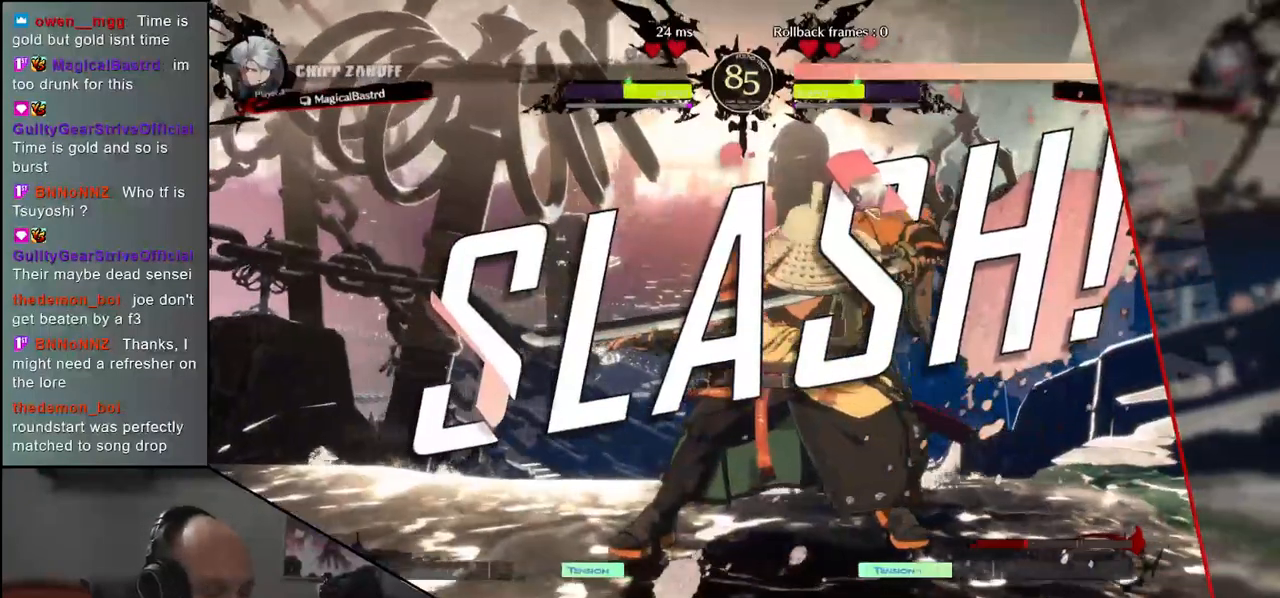
{"buttons": [], "left_stick": "center", "events": []}
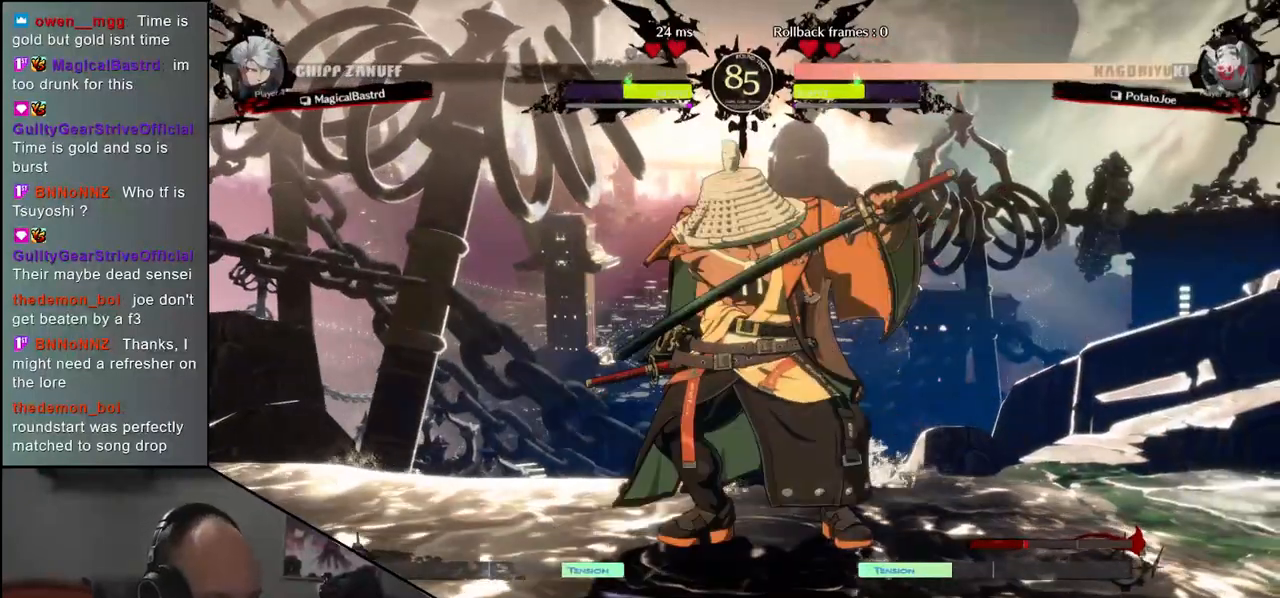
{"buttons": [], "left_stick": "center", "events": []}
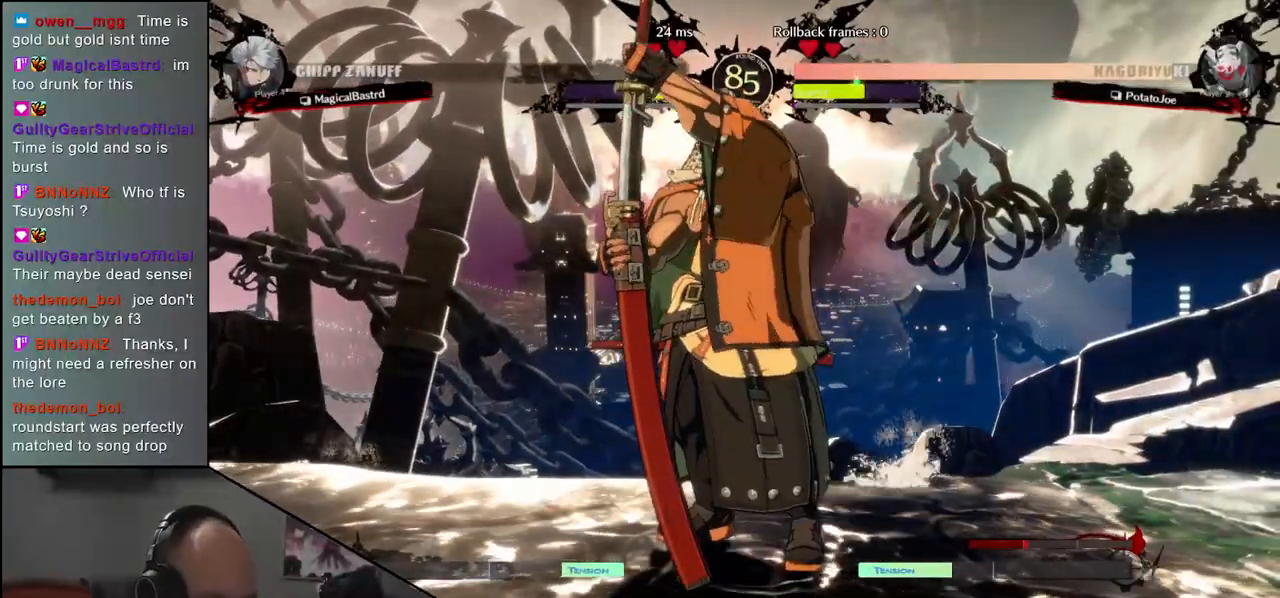
{"buttons": [], "left_stick": "left", "events": [[67, "left_stick", "left"]]}
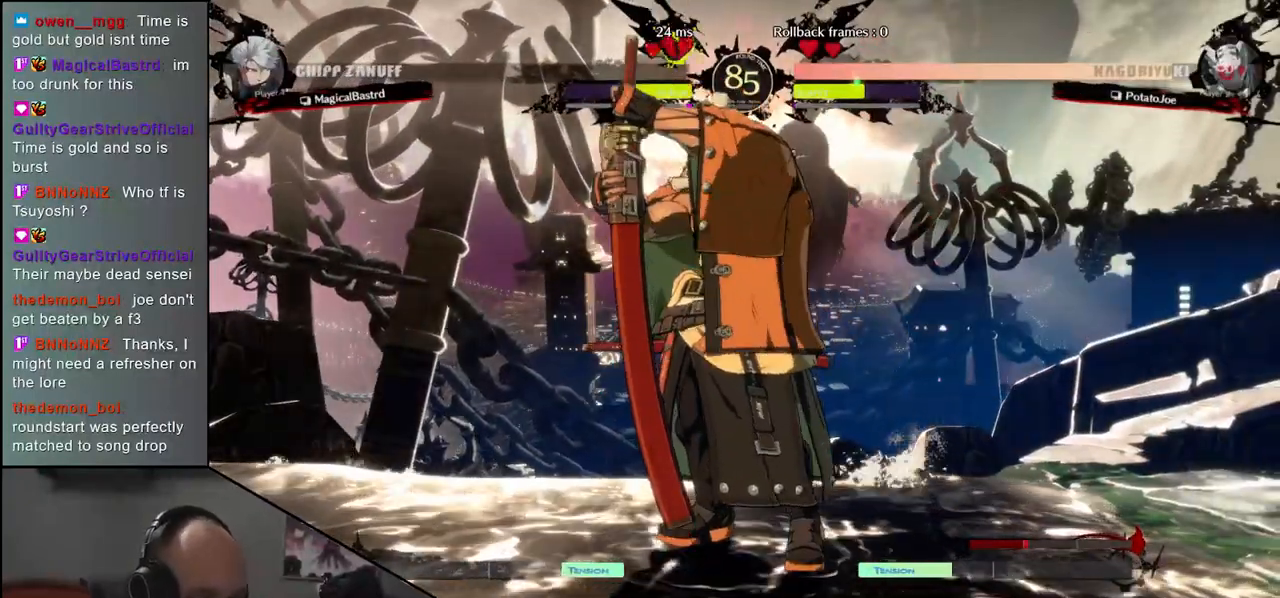
{"buttons": [], "left_stick": "left", "events": []}
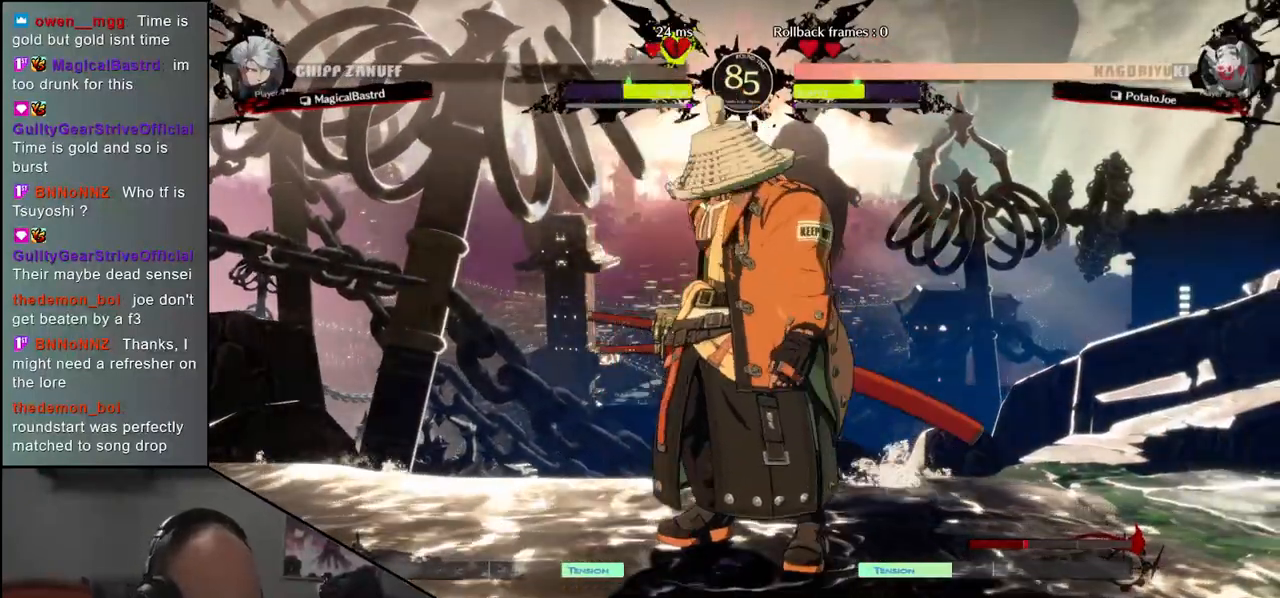
{"buttons": [], "left_stick": "left", "events": []}
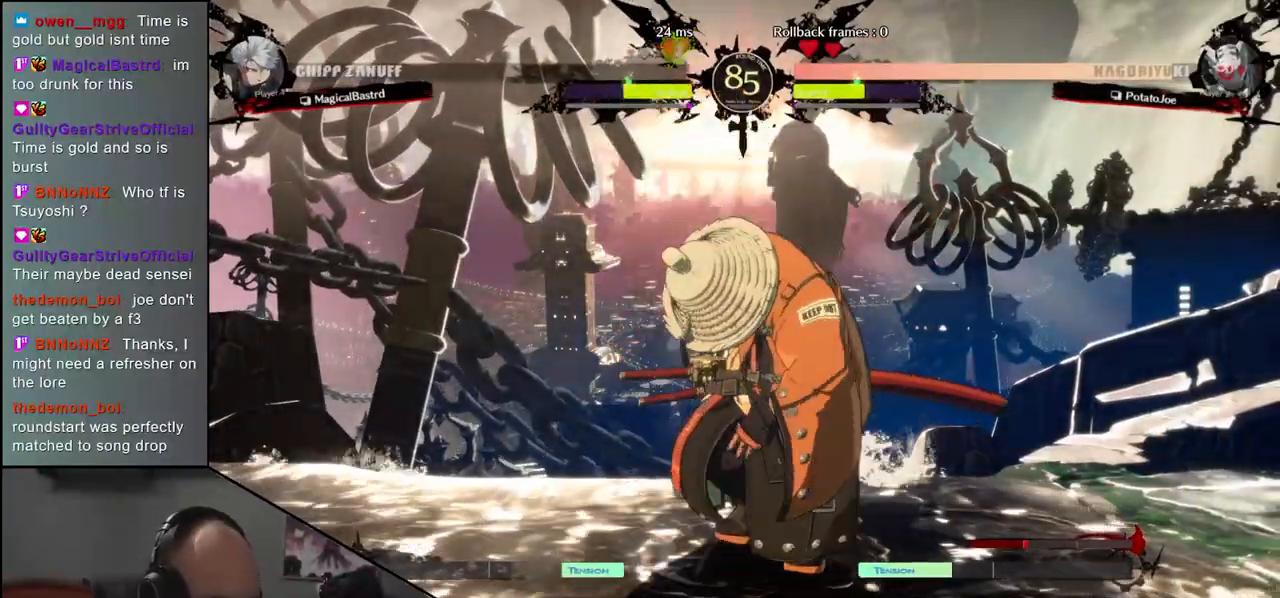
{"buttons": [], "left_stick": "left", "events": []}
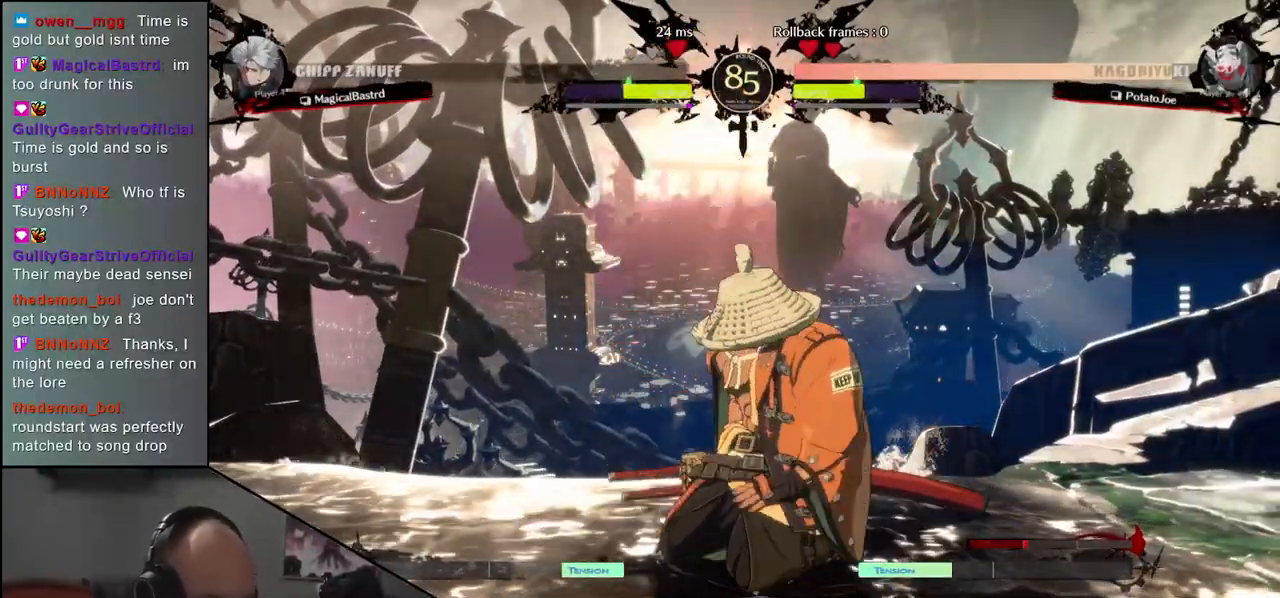
{"buttons": [], "left_stick": "left", "events": []}
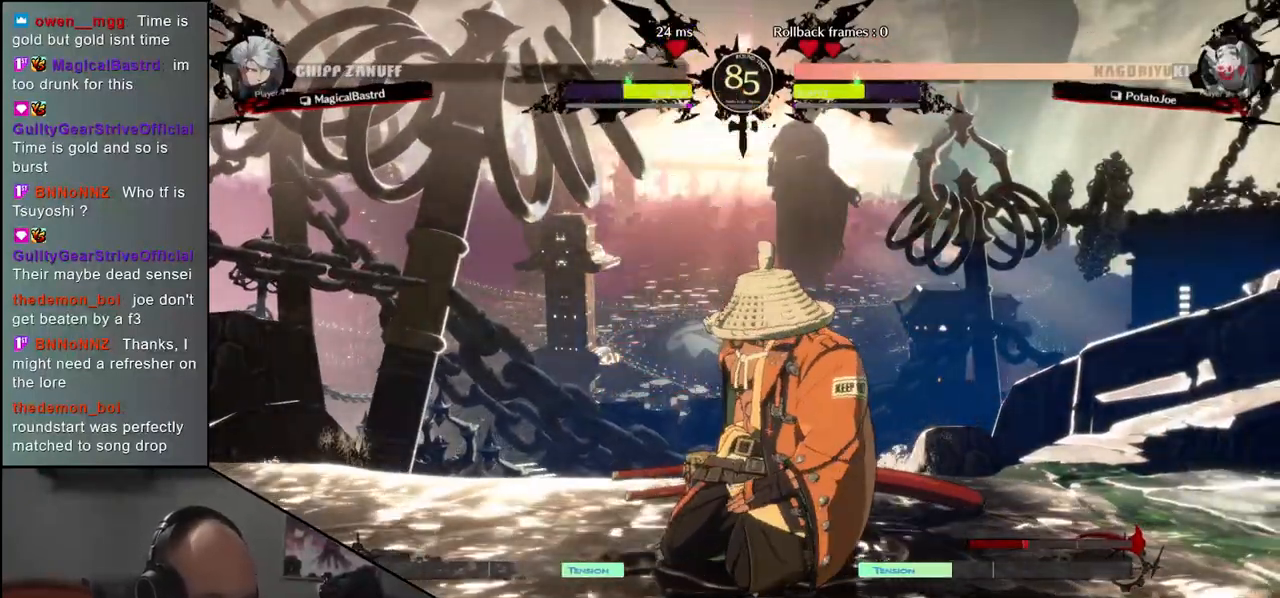
{"buttons": [], "left_stick": "left", "events": []}
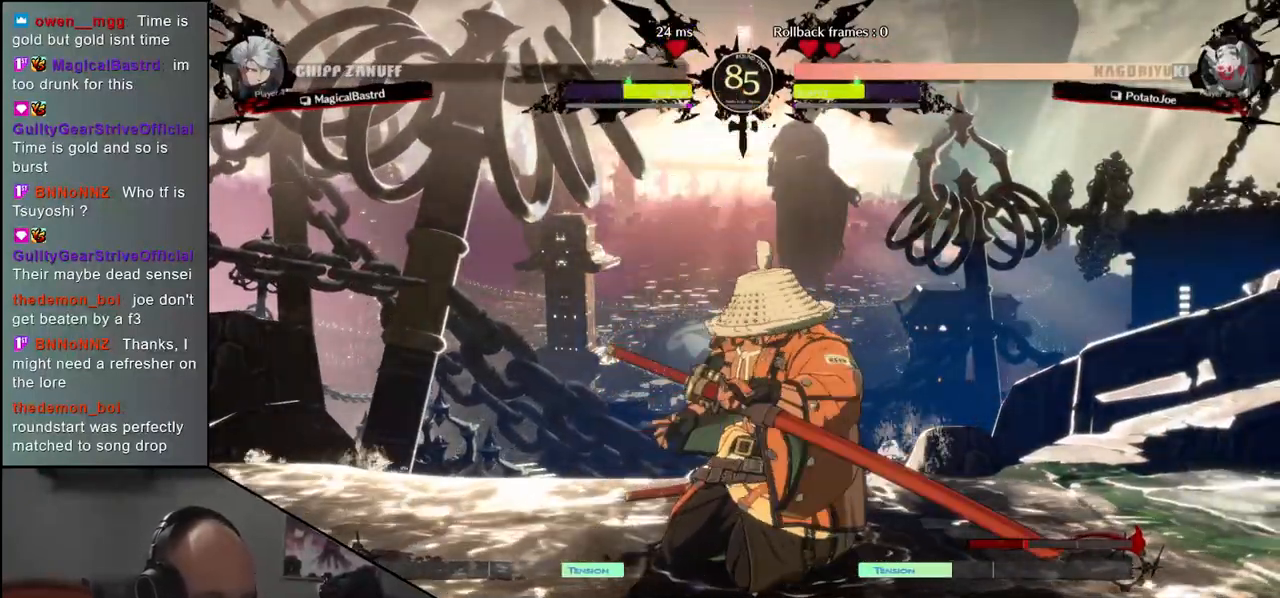
{"buttons": [], "left_stick": "left", "events": []}
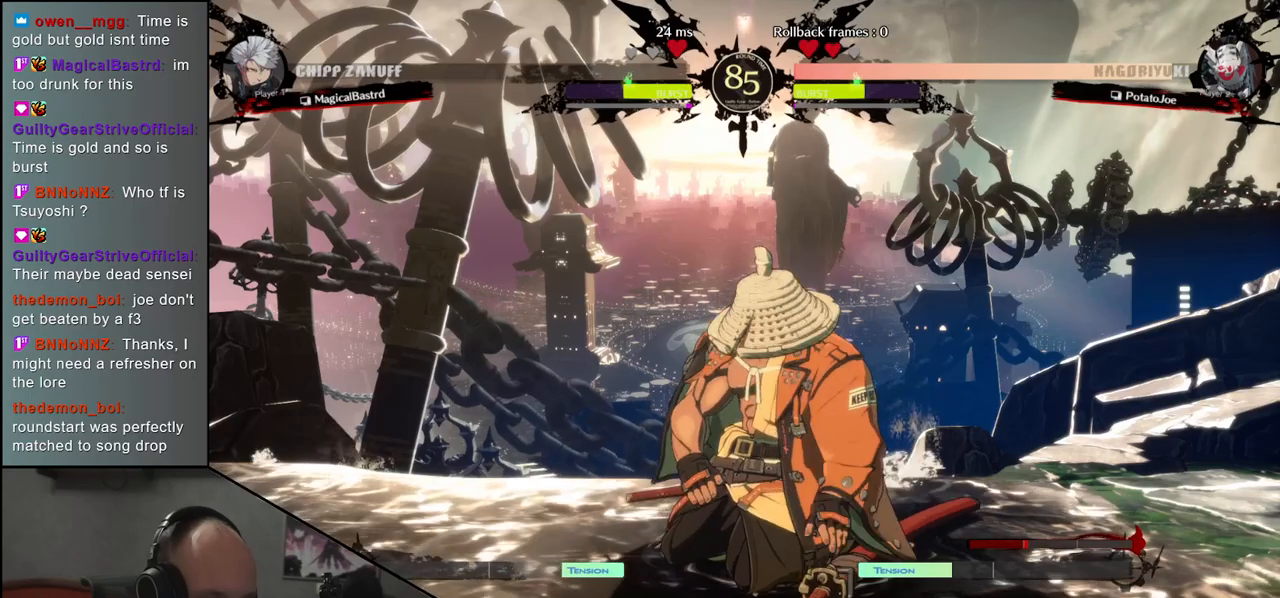
{"buttons": [], "left_stick": "left", "events": []}